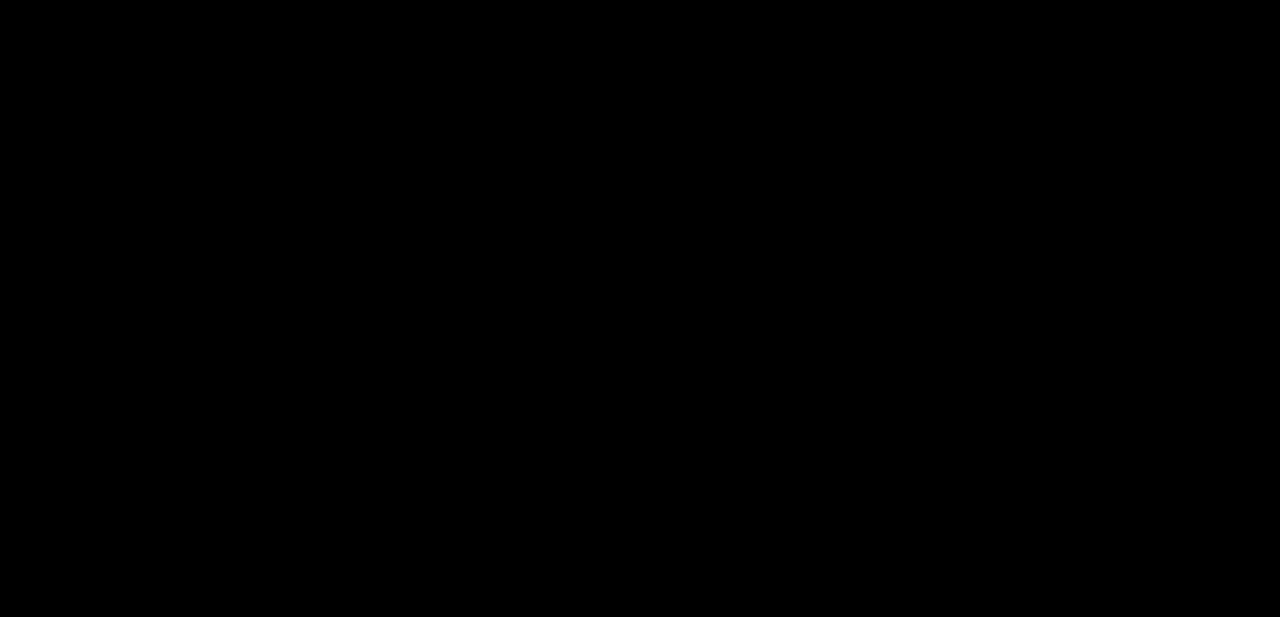
Gameplay with keyboard; each line is a JSON object with the keys held at the frame after it. "events" lists presses ("down") and releases ("up") of "block", "down", "heavy", "item", "iteml", "itemr", "jump", "left", "light", "magic", "right" and "up" between this image and that frame as [ms after this image, input, new state], when the widget could be followed in between. No other keys are recorded. Mouse input is not recorded. Key names are as the overlay labels them; some are game actions (e.g. jump) rather than physical keys.
{"keys": ["right"], "events": [[200, "right", "down"]]}
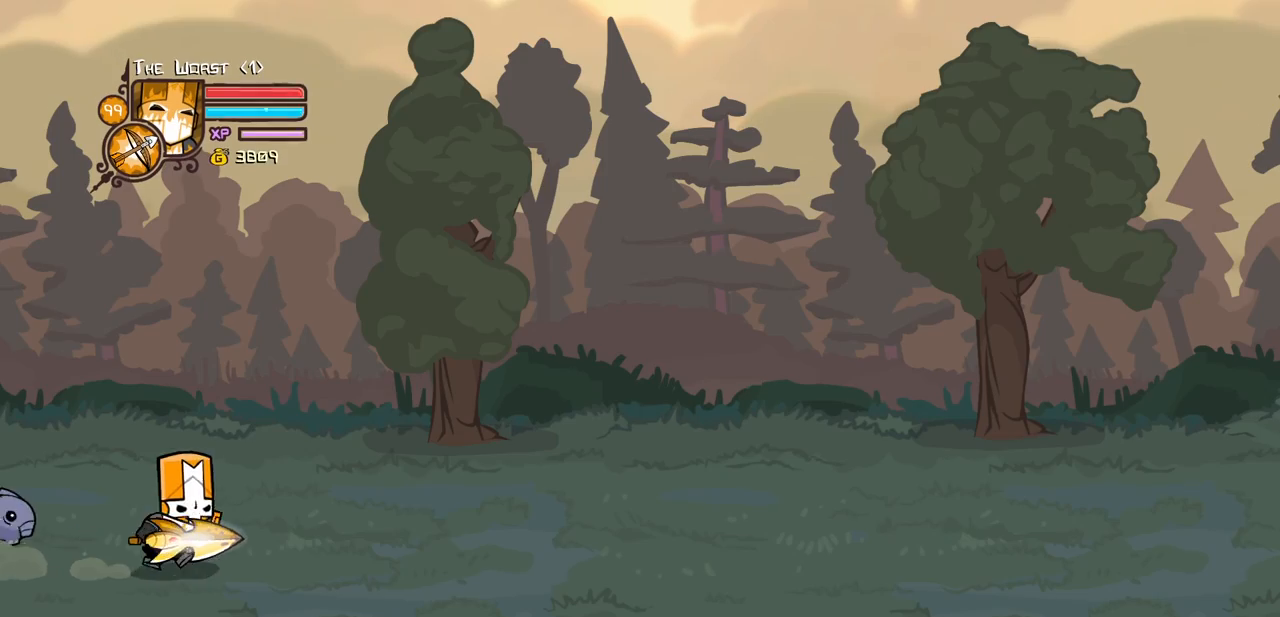
{"keys": ["right"], "events": []}
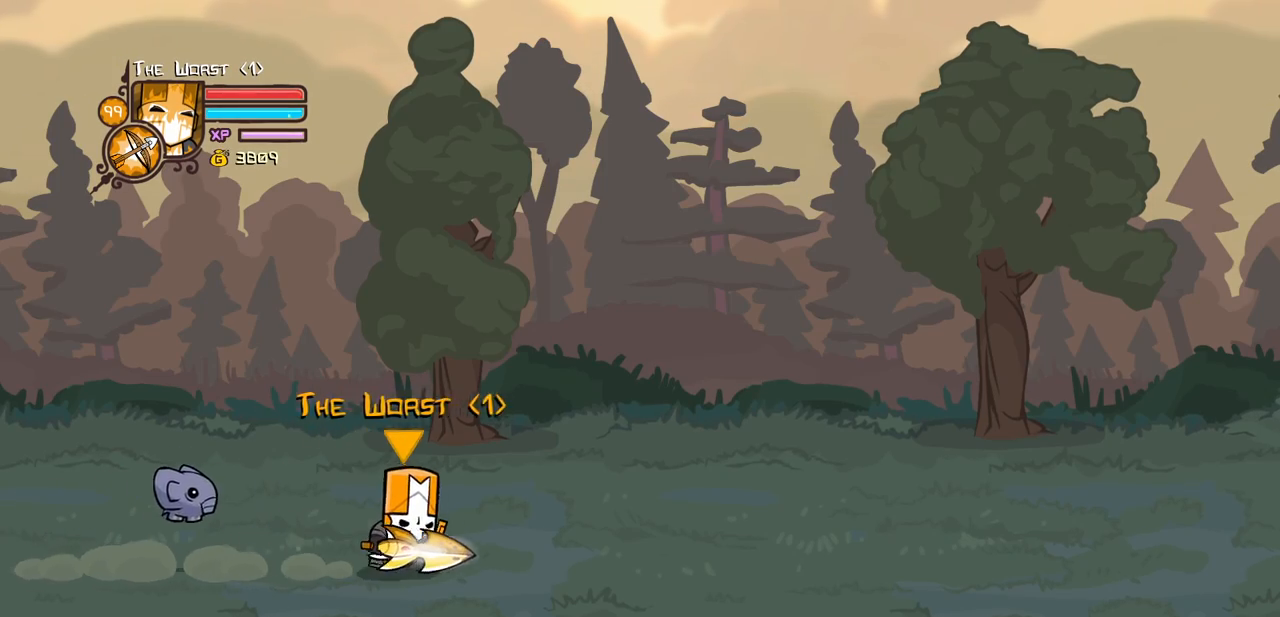
{"keys": ["right"], "events": []}
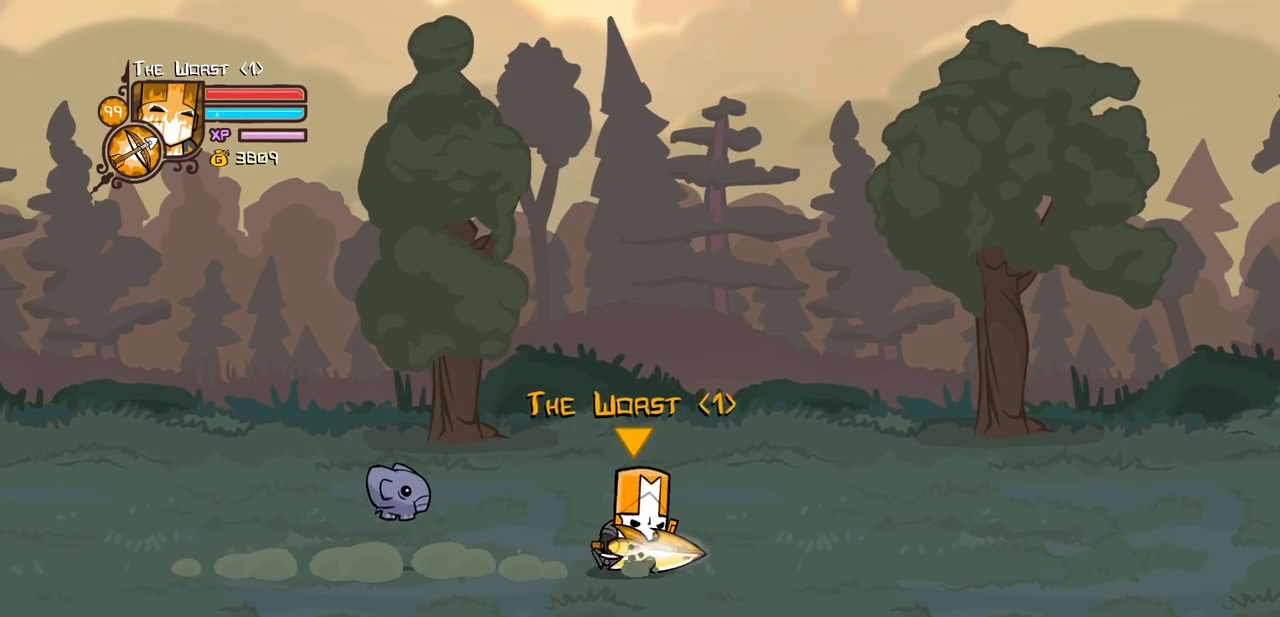
{"keys": ["right"], "events": []}
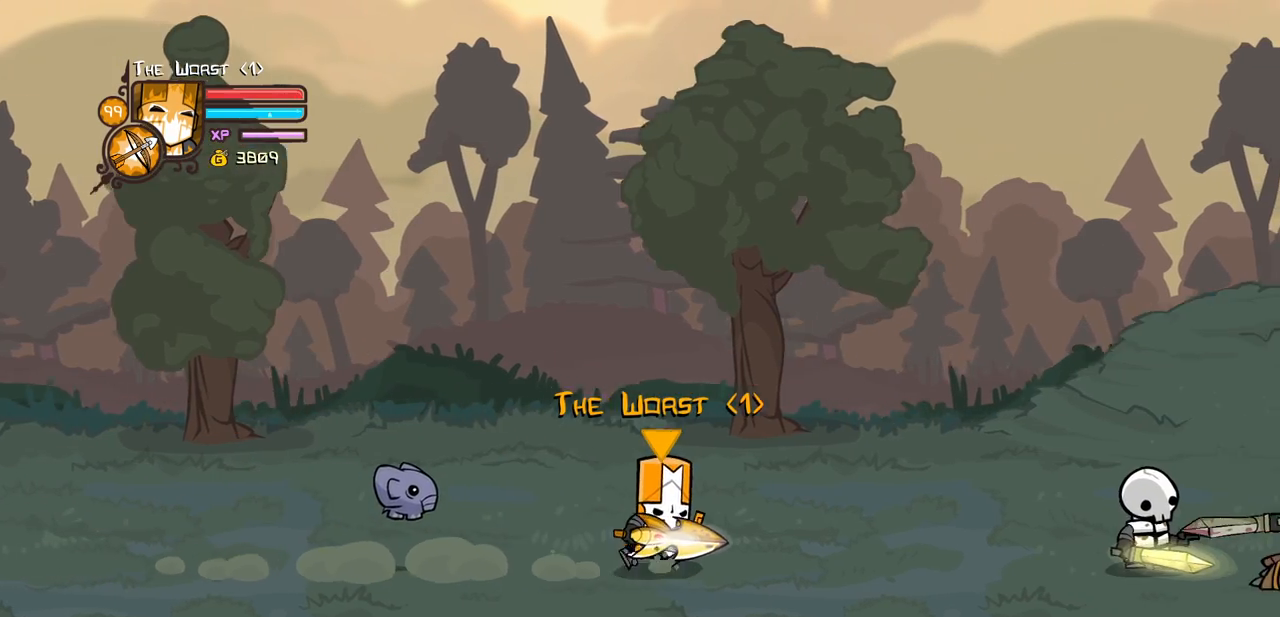
{"keys": ["jump", "right"], "events": [[484, "jump", "down"]]}
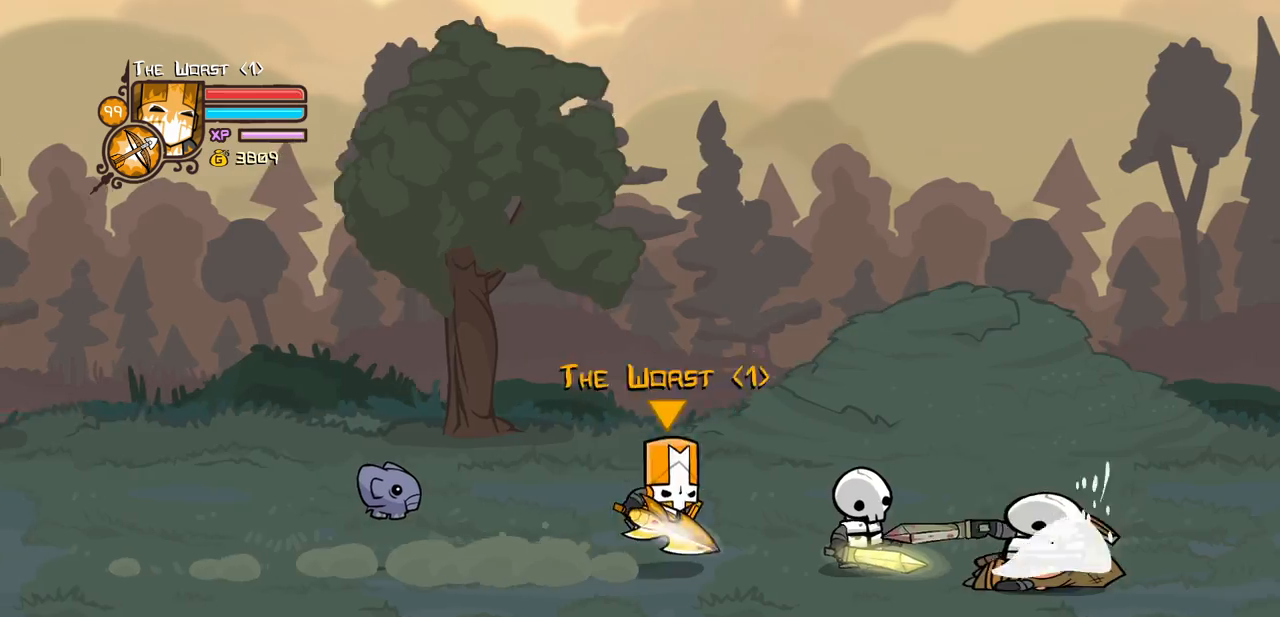
{"keys": ["heavy", "right"], "events": [[34, "light", "down"], [134, "jump", "up"], [184, "light", "up"], [234, "light", "down"], [417, "heavy", "down"], [500, "light", "up"]]}
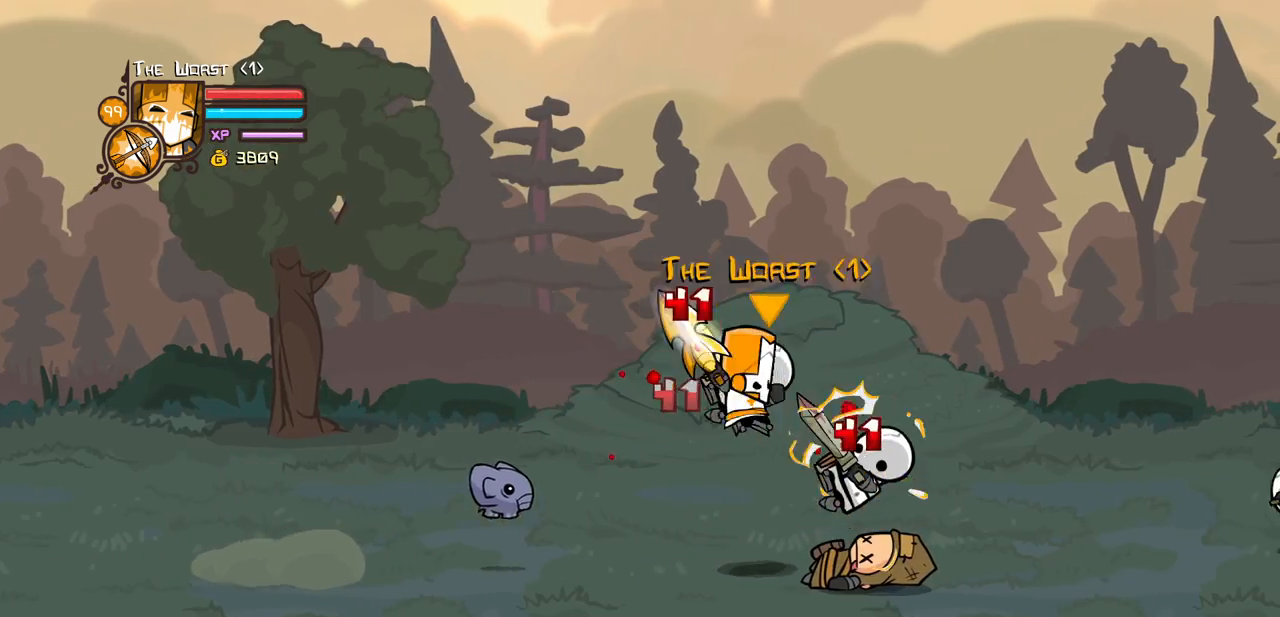
{"keys": [], "events": [[100, "right", "up"], [200, "heavy", "up"], [234, "heavy", "down"], [484, "heavy", "up"]]}
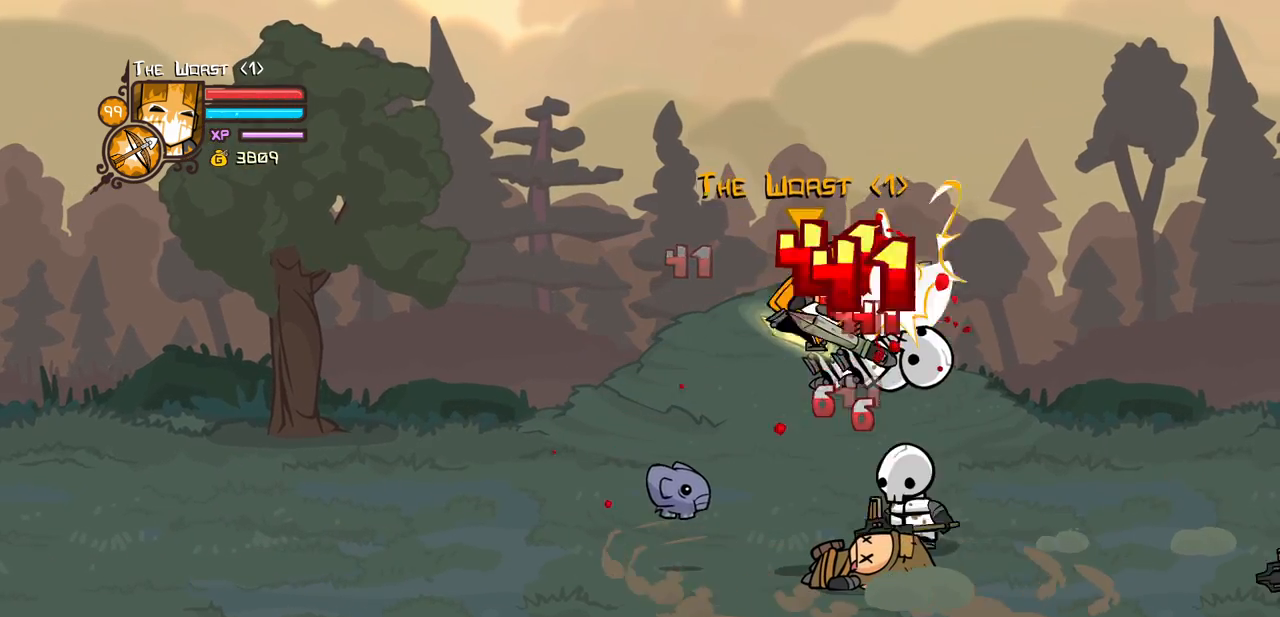
{"keys": ["heavy", "light", "right"], "events": [[67, "light", "down"], [167, "right", "down"], [217, "light", "up"], [250, "light", "down"], [400, "heavy", "down"]]}
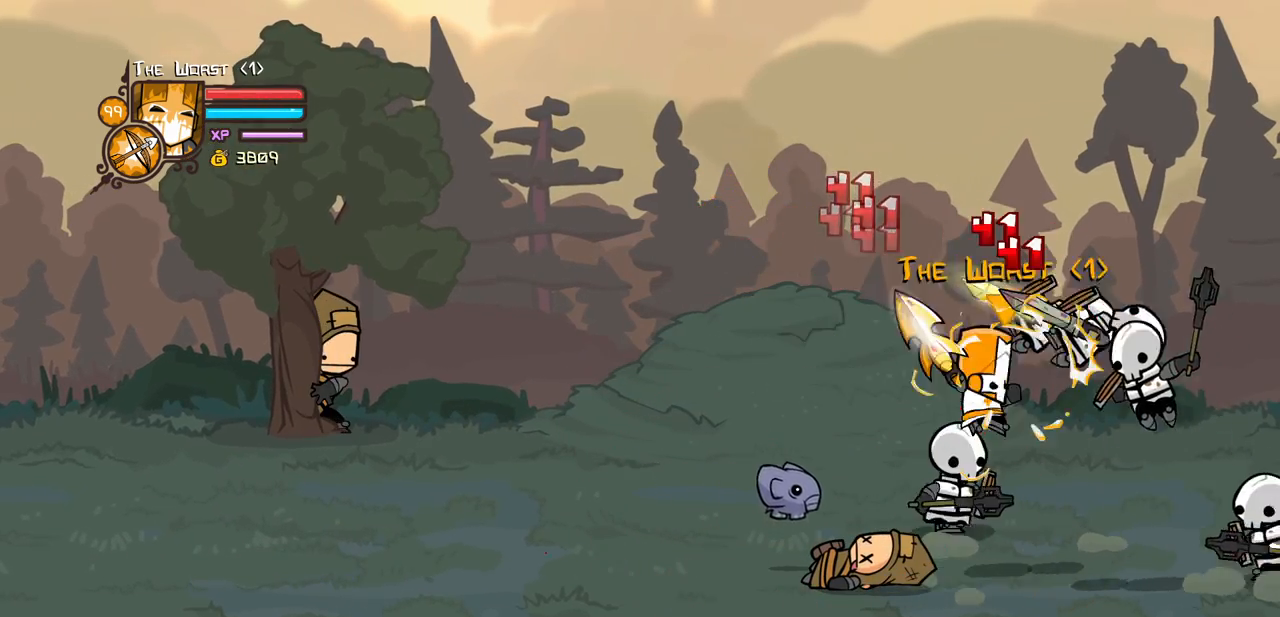
{"keys": ["light"], "events": [[34, "light", "up"], [134, "right", "up"], [184, "heavy", "up"], [234, "heavy", "down"], [467, "heavy", "up"], [500, "light", "down"]]}
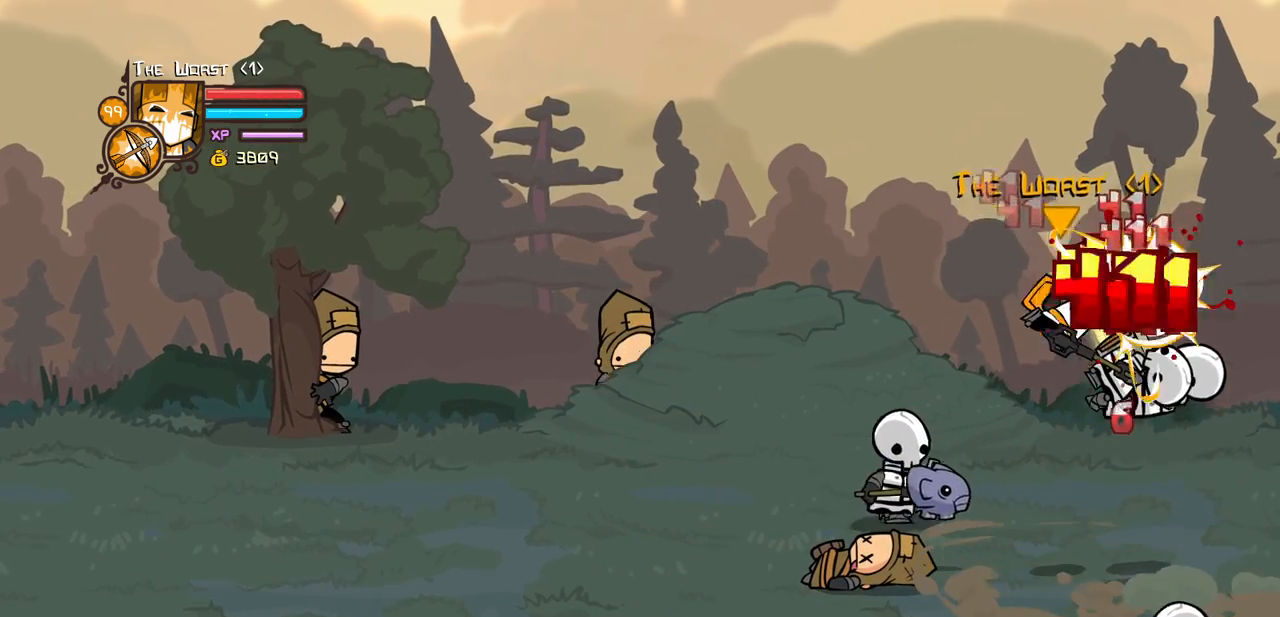
{"keys": ["heavy", "right"], "events": [[100, "right", "down"], [200, "light", "up"], [250, "light", "down"], [384, "heavy", "down"], [467, "light", "up"]]}
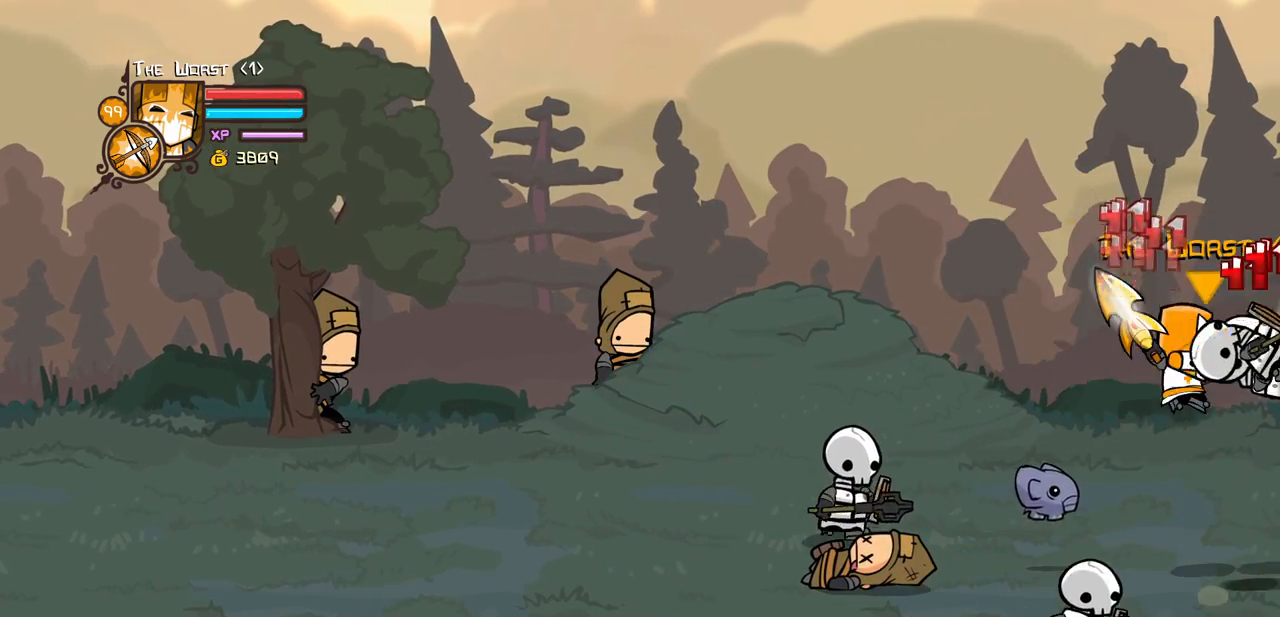
{"keys": ["light"], "events": [[17, "right", "up"], [167, "heavy", "up"], [217, "heavy", "down"], [450, "heavy", "up"], [484, "light", "down"]]}
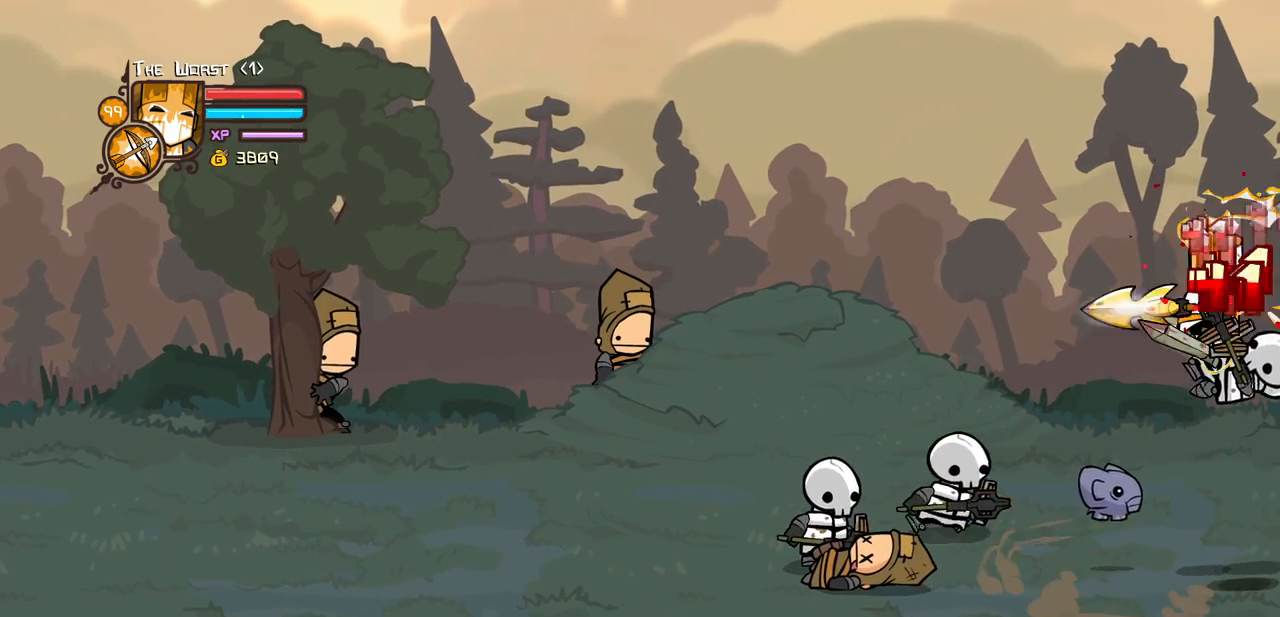
{"keys": ["left", "light"], "events": [[184, "left", "down"], [184, "light", "up"], [234, "left", "up"], [234, "light", "down"], [417, "light", "up"], [467, "left", "down"], [467, "light", "down"]]}
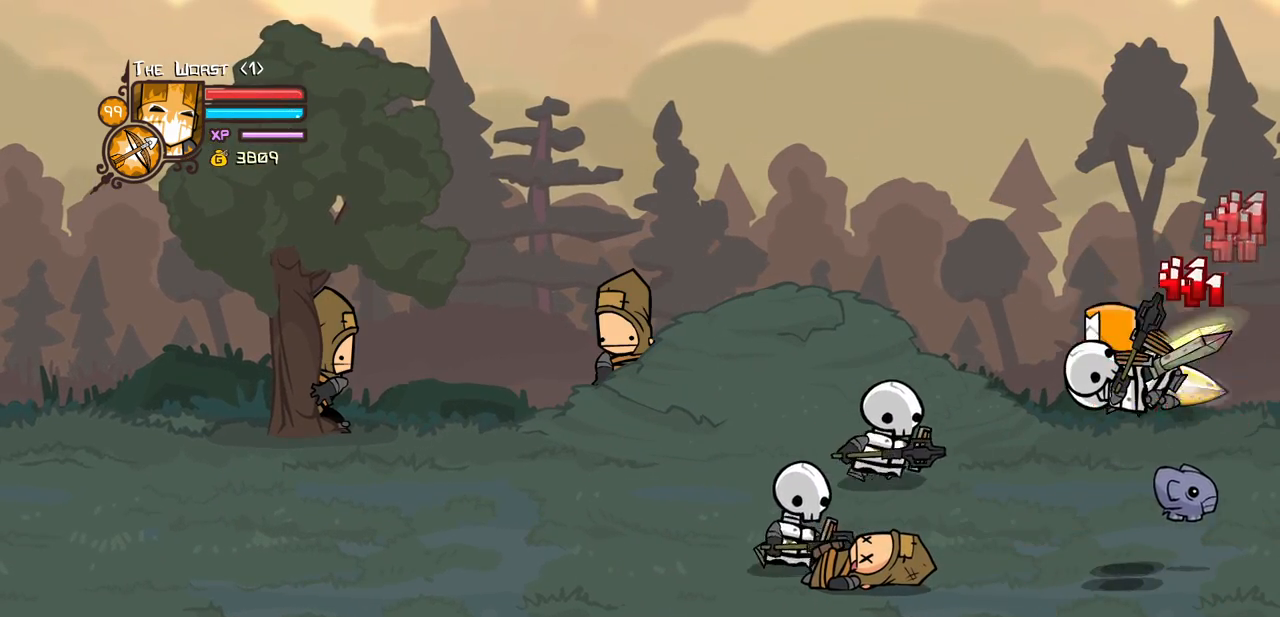
{"keys": ["heavy", "left"], "events": [[100, "light", "up"], [200, "light", "down"], [284, "left", "up"], [334, "heavy", "down"], [334, "left", "down"], [434, "light", "up"]]}
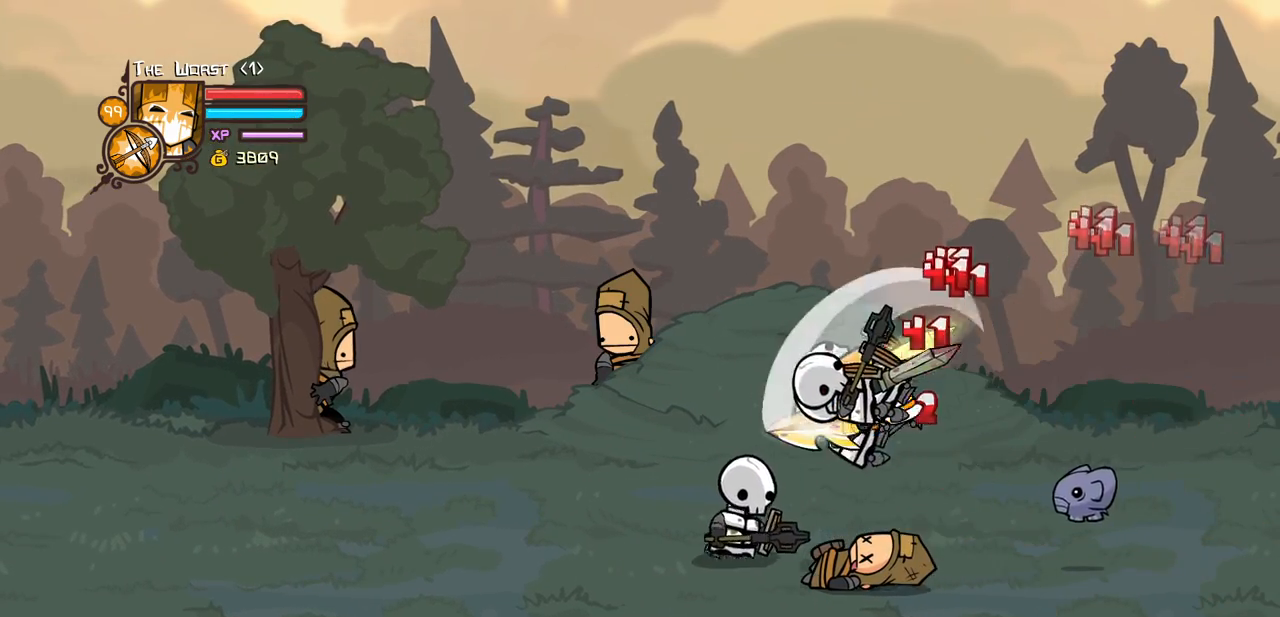
{"keys": ["light"], "events": [[67, "left", "up"], [117, "heavy", "up"], [167, "heavy", "down"], [400, "heavy", "up"], [450, "light", "down"]]}
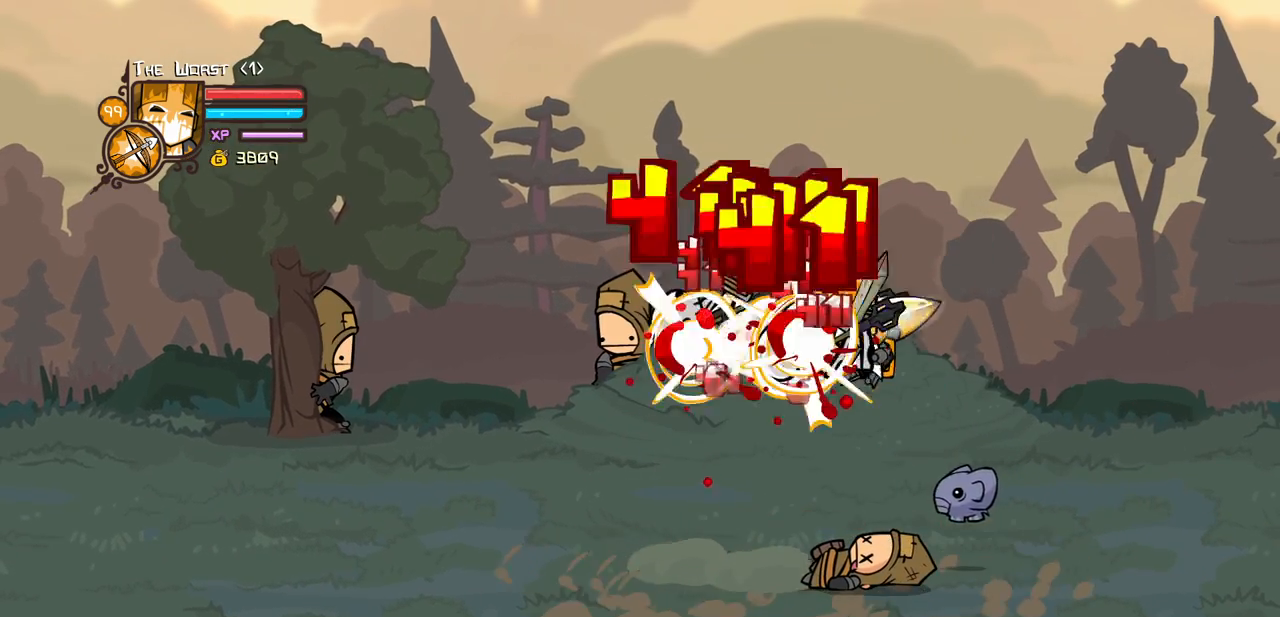
{"keys": ["heavy", "left"], "events": [[34, "left", "down"], [84, "light", "up"], [134, "light", "down"], [317, "heavy", "down"], [417, "light", "up"]]}
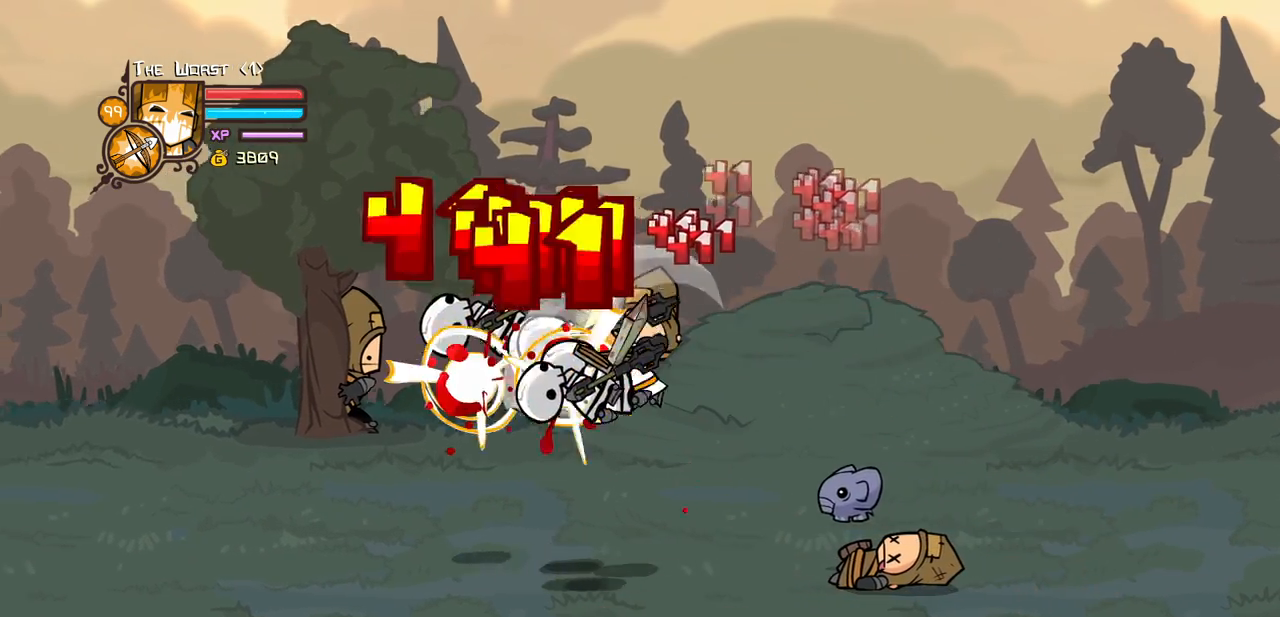
{"keys": ["light"], "events": [[50, "left", "up"], [100, "heavy", "up"], [150, "heavy", "down"], [384, "heavy", "up"], [484, "light", "down"]]}
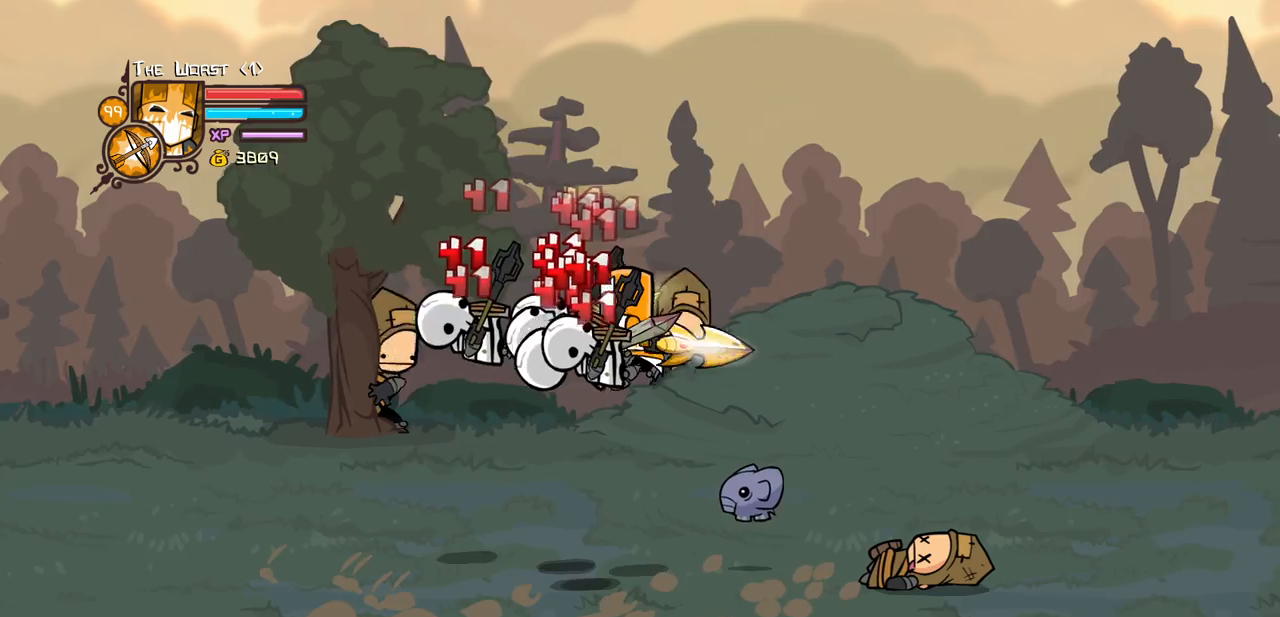
{"keys": ["heavy", "left"], "events": [[17, "left", "down"], [117, "light", "up"], [167, "light", "down"], [300, "heavy", "down"], [450, "light", "up"]]}
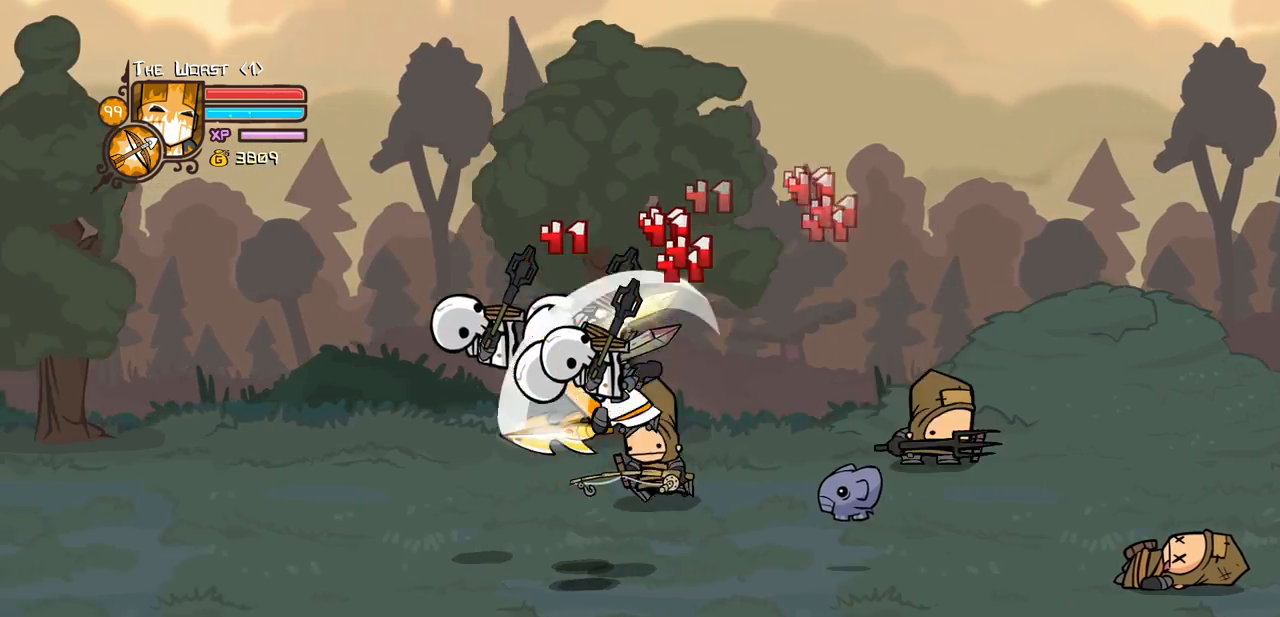
{"keys": ["light"], "events": [[34, "left", "up"], [84, "heavy", "up"], [134, "heavy", "down"], [134, "left", "down"], [367, "heavy", "up"], [367, "right", "down"], [417, "left", "up"], [467, "light", "down"], [500, "right", "up"]]}
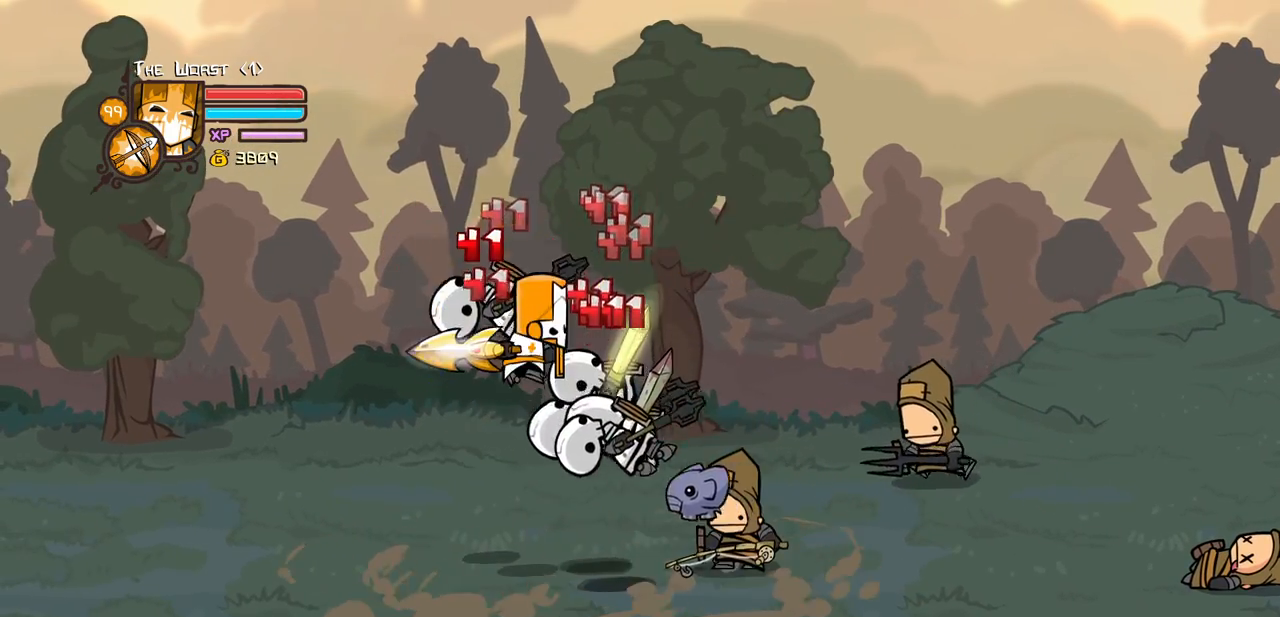
{"keys": ["heavy", "right"], "events": [[100, "light", "up"], [150, "light", "down"], [150, "right", "down"], [284, "heavy", "down"], [384, "light", "up"]]}
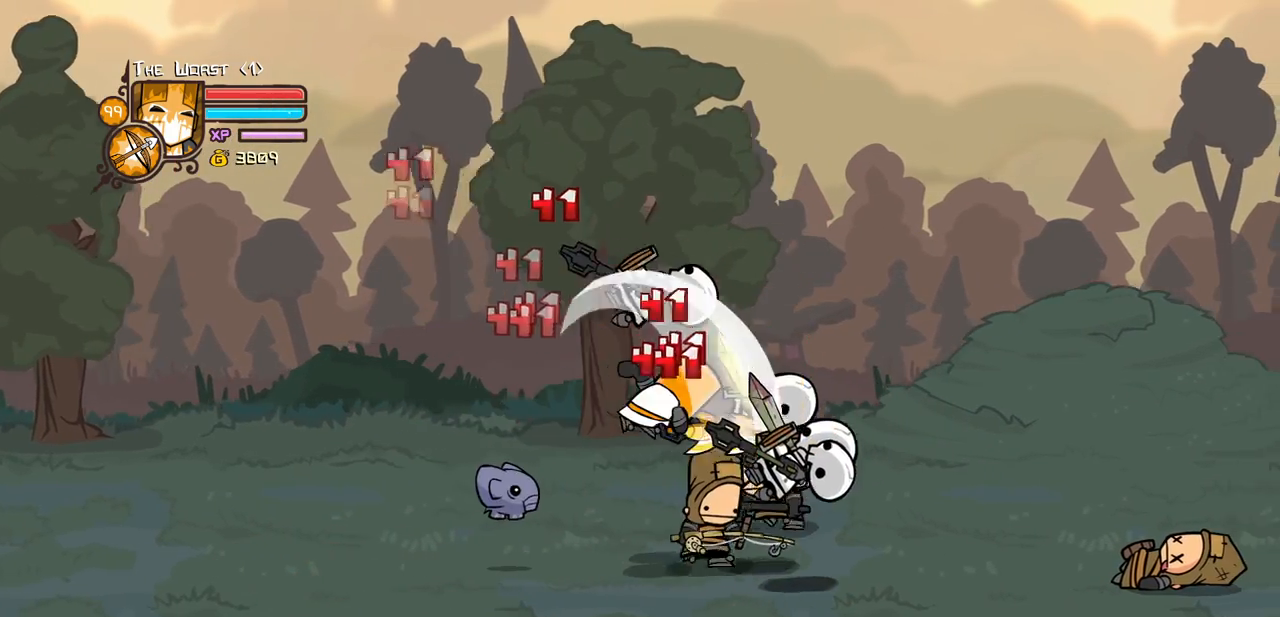
{"keys": ["light"], "events": [[117, "right", "up"], [350, "heavy", "up"], [450, "light", "down"]]}
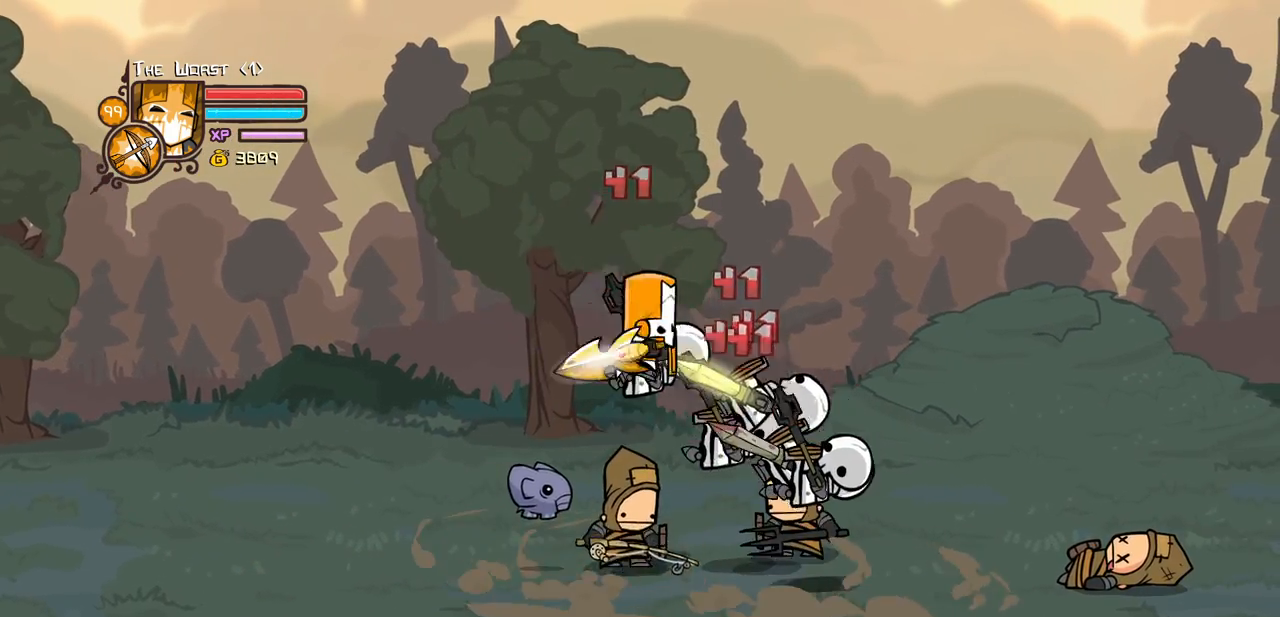
{"keys": ["heavy", "right"], "events": [[34, "right", "down"], [84, "light", "up"], [134, "light", "down"], [317, "heavy", "down"], [417, "light", "up"]]}
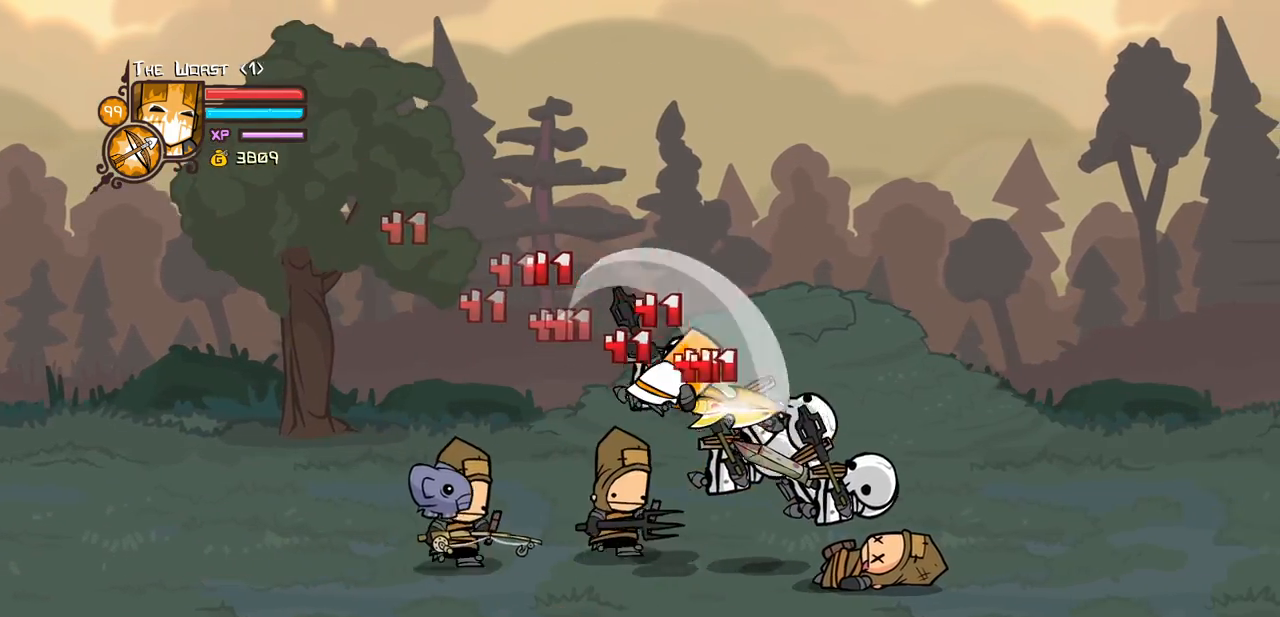
{"keys": ["light"], "events": [[50, "right", "up"], [100, "heavy", "up"], [150, "heavy", "down"], [384, "heavy", "up"], [467, "light", "down"]]}
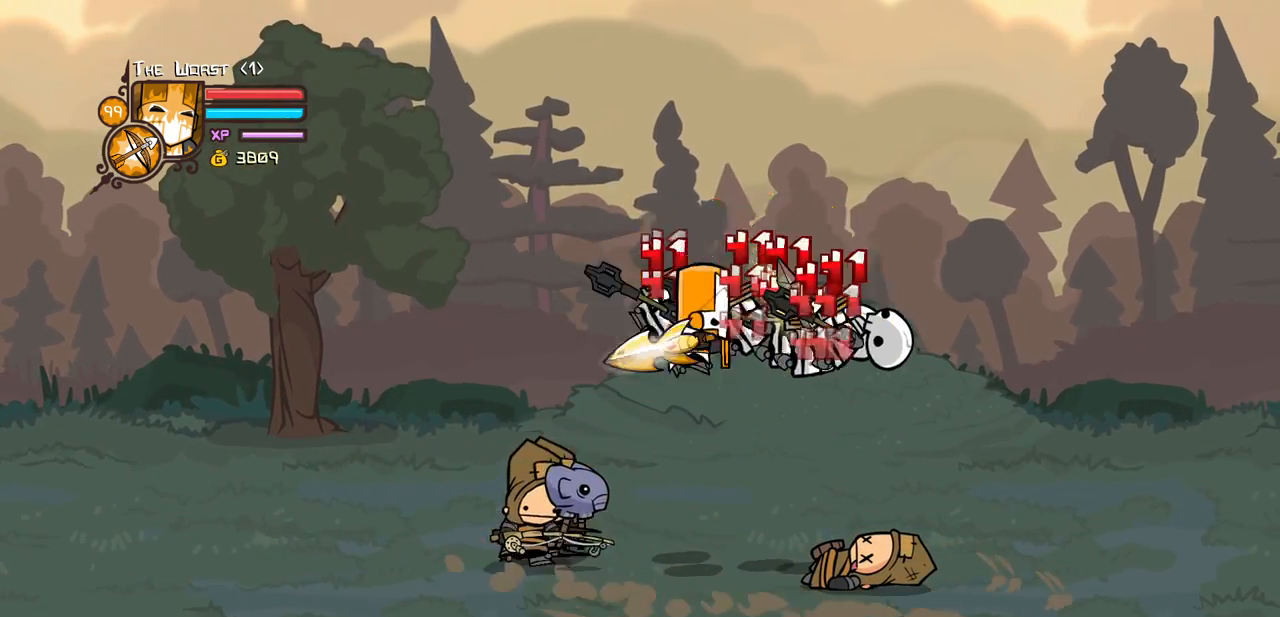
{"keys": ["heavy", "right"], "events": [[67, "right", "down"], [117, "light", "up"], [167, "light", "down"], [300, "heavy", "down"], [400, "light", "up"]]}
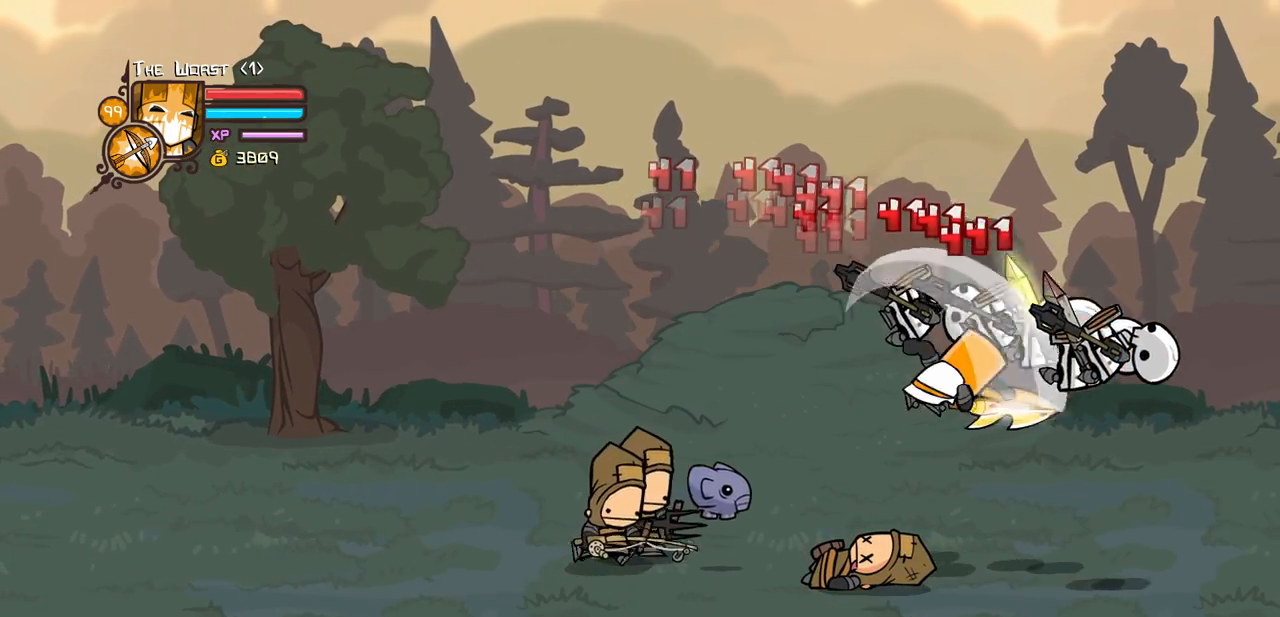
{"keys": ["light"], "events": [[34, "right", "up"], [134, "heavy", "up"], [184, "heavy", "down"], [417, "heavy", "up"], [467, "light", "down"]]}
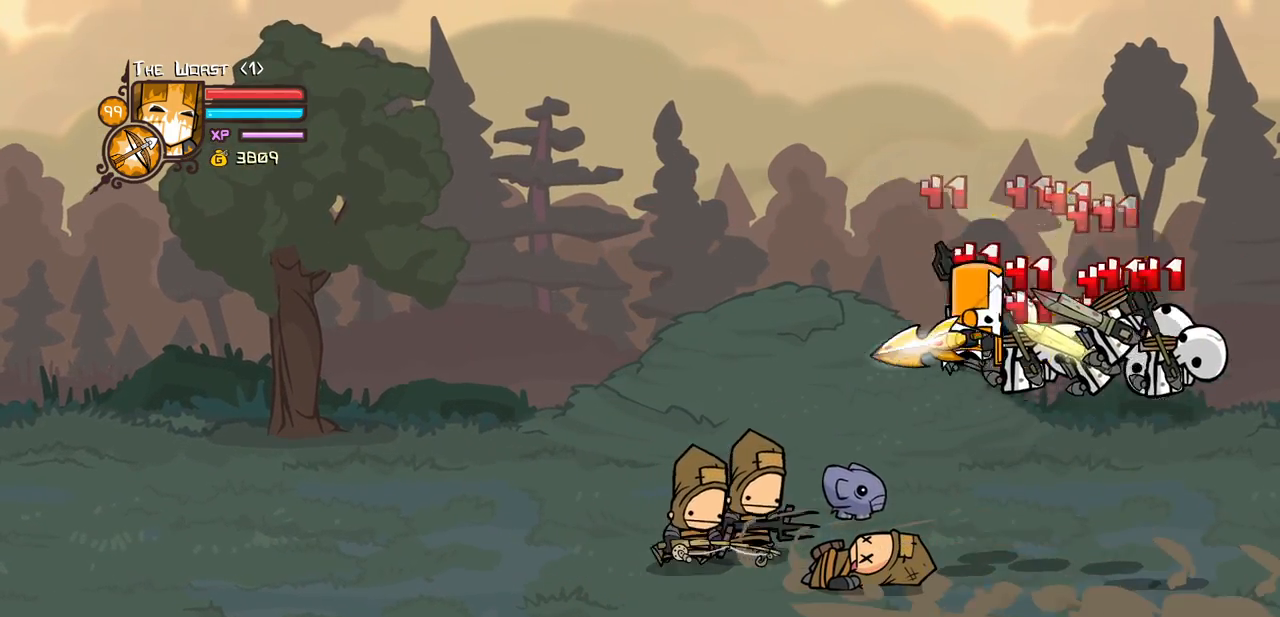
{"keys": ["heavy", "right"], "events": [[100, "light", "up"], [100, "right", "down"], [150, "light", "down"], [334, "heavy", "down"], [434, "light", "up"]]}
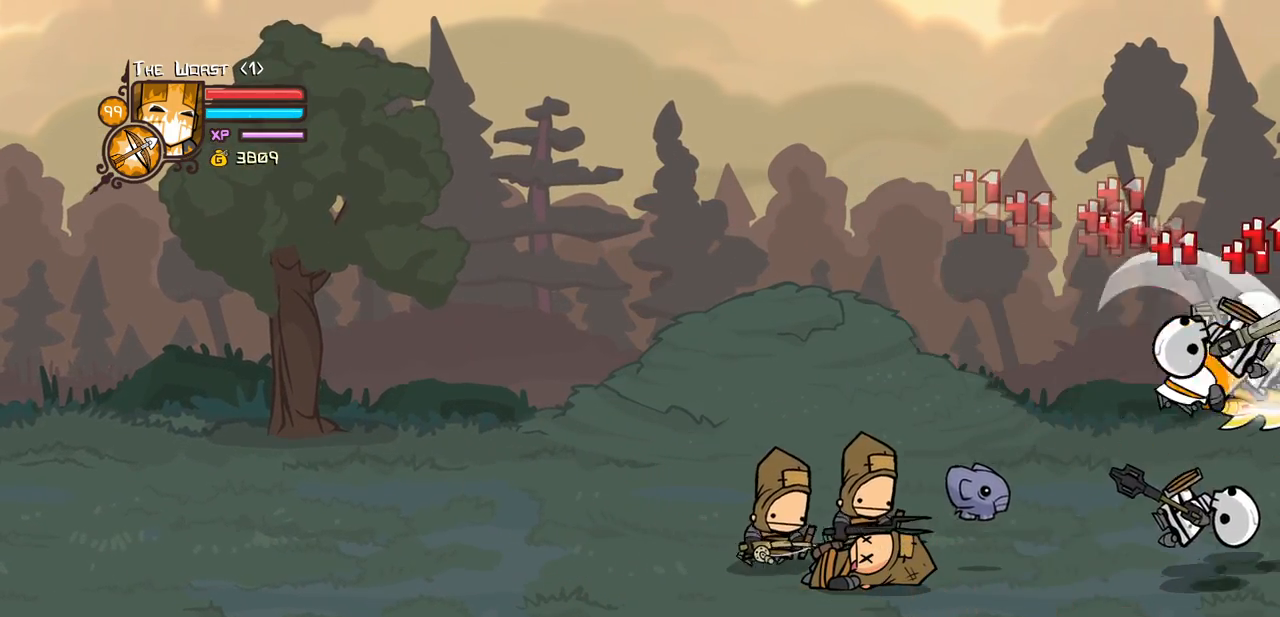
{"keys": ["light"], "events": [[67, "right", "up"], [117, "heavy", "up"], [167, "heavy", "down"], [400, "heavy", "up"], [450, "light", "down"]]}
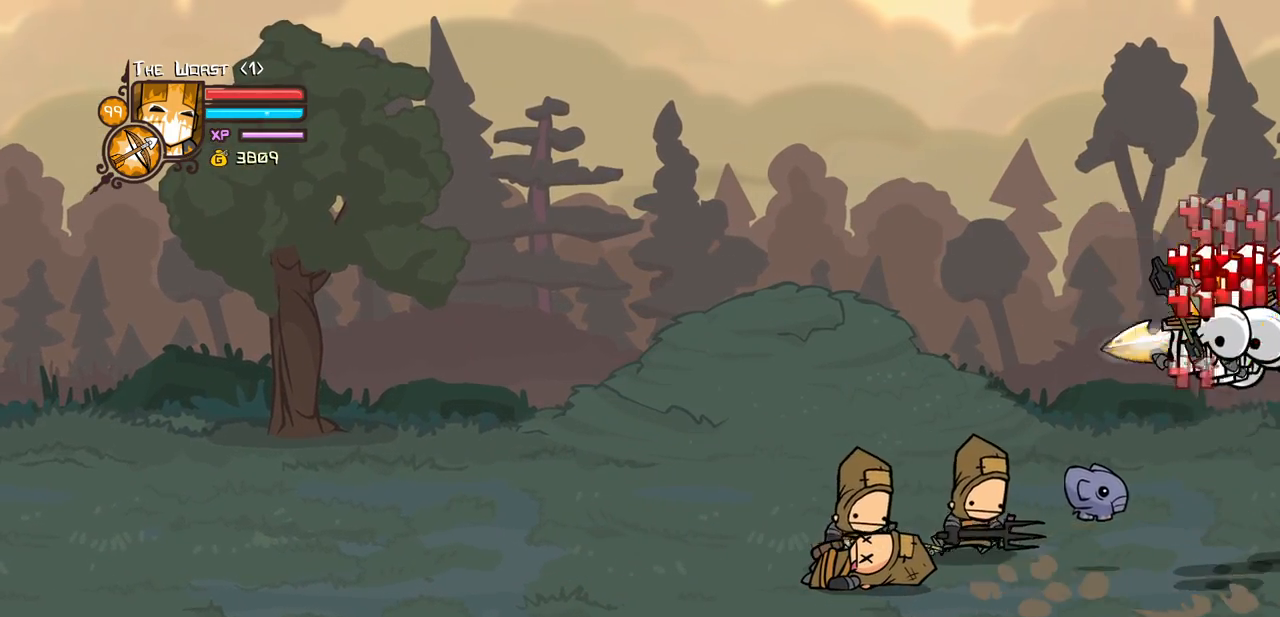
{"keys": ["heavy"], "events": [[84, "light", "up"], [184, "light", "down"], [317, "heavy", "down"], [417, "light", "up"]]}
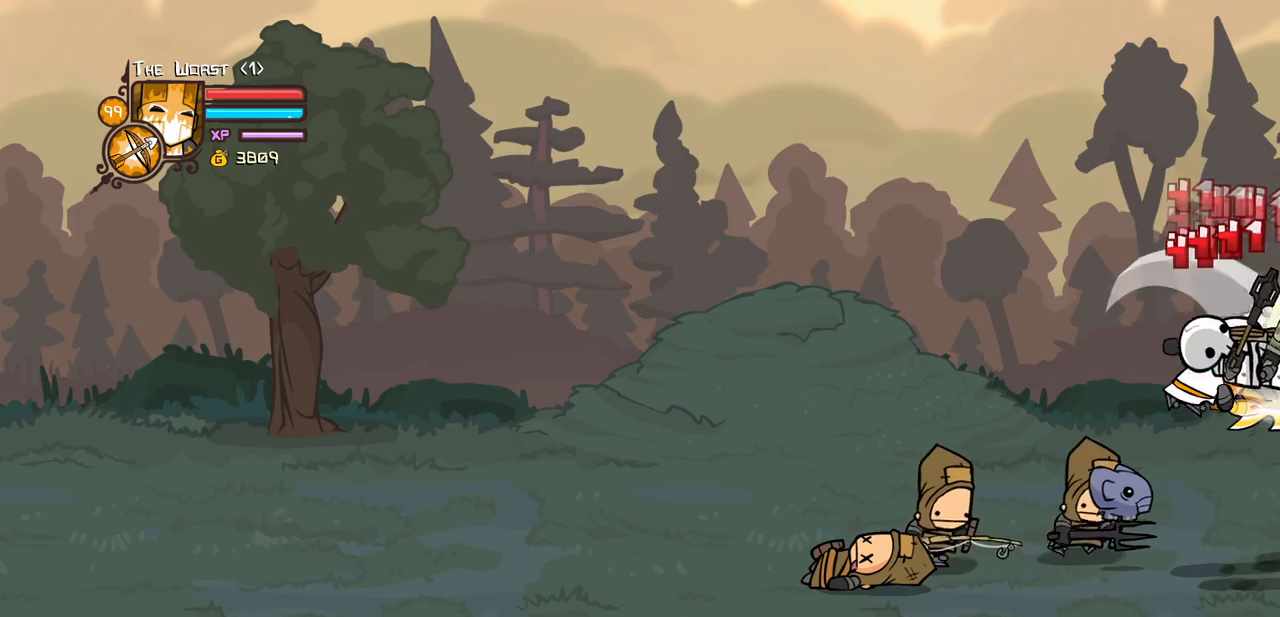
{"keys": ["light"], "events": [[100, "heavy", "up"], [150, "heavy", "down"], [384, "heavy", "up"], [384, "light", "down"]]}
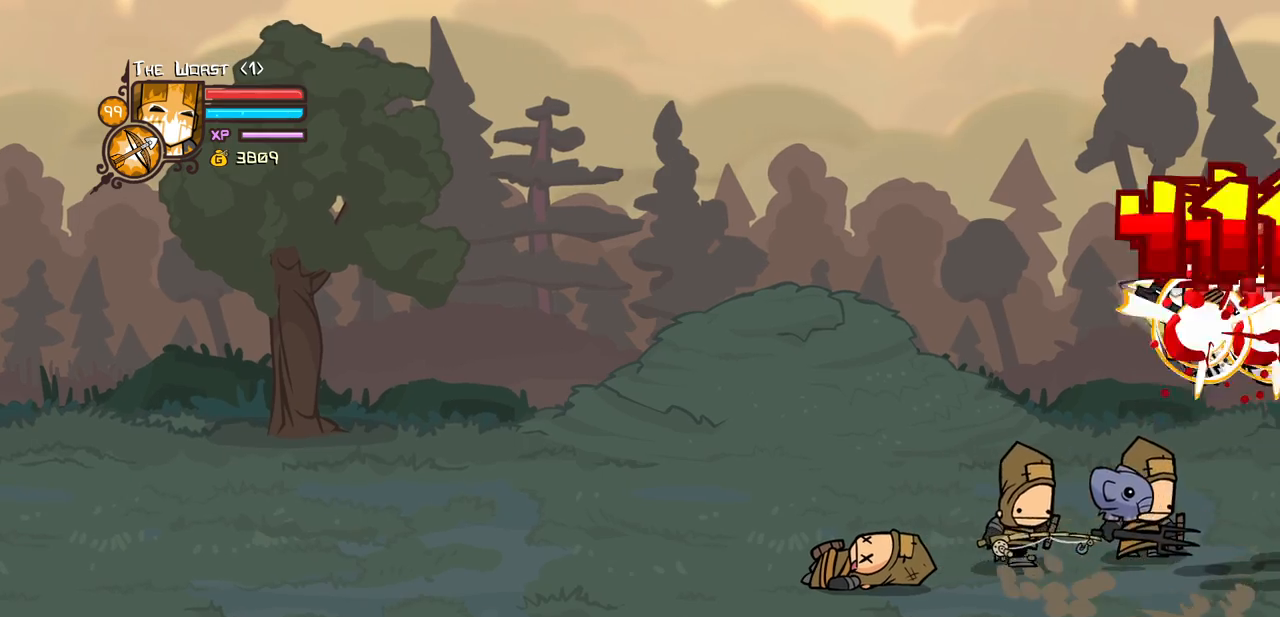
{"keys": ["left"], "events": [[67, "left", "down"], [67, "light", "up"], [117, "down", "down"], [300, "down", "up"]]}
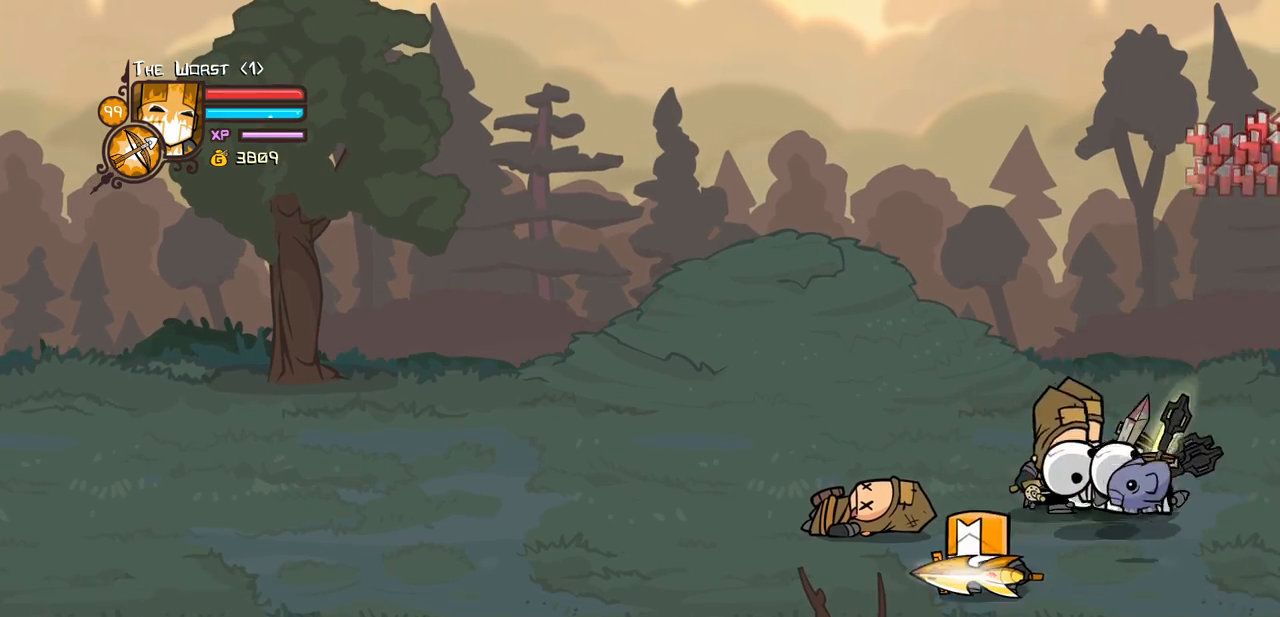
{"keys": [], "events": [[134, "left", "up"]]}